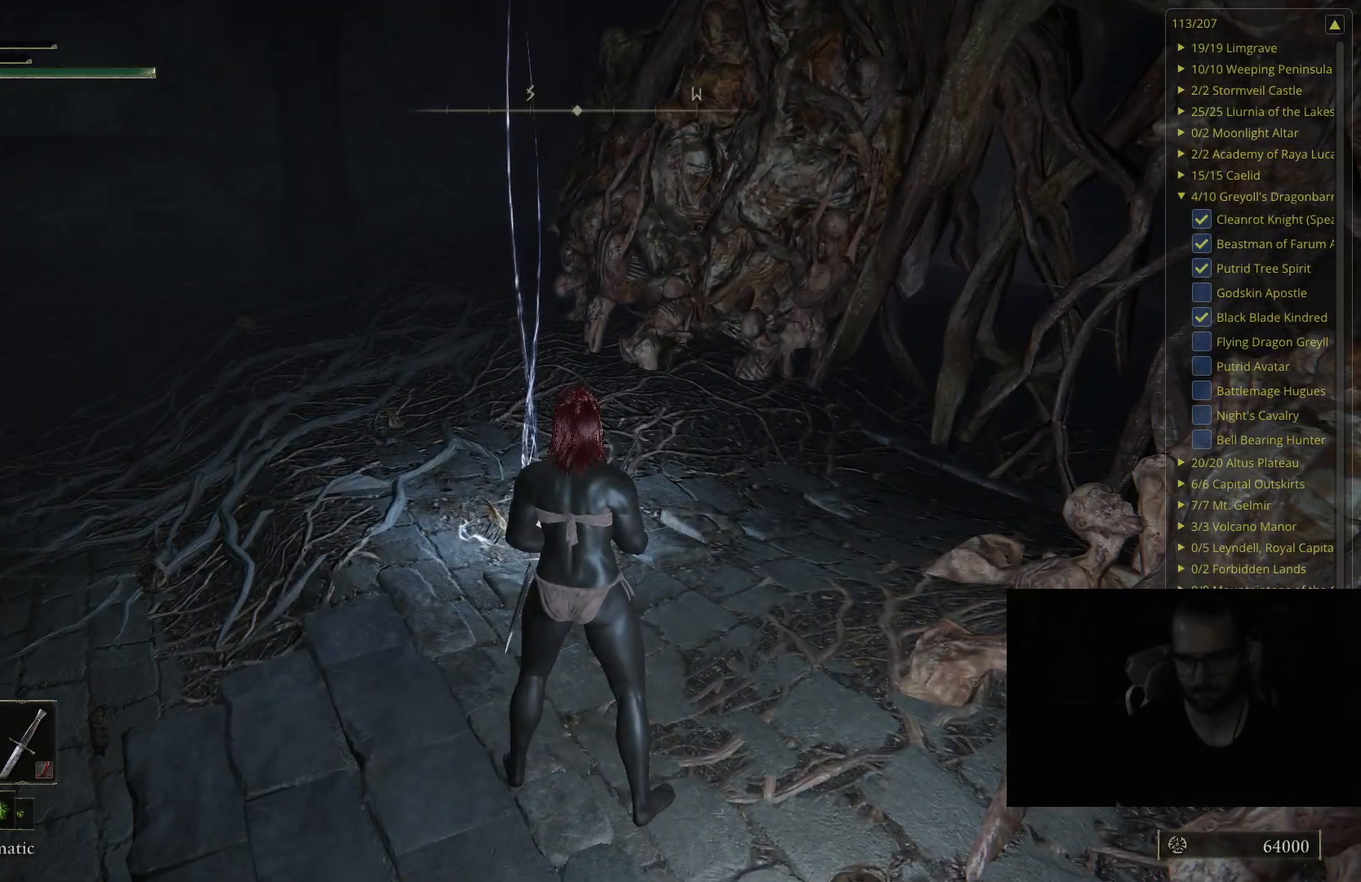
Gameplay with a controller (Xbox layout); each line is a JSON object with the inputs held at the frame after it. "events" lists button and stick changes between this image and that frame as [ms after this image, input, new state], when the widget could be followed in between.
{"buttons": [], "left_stick": "center", "right_stick": "center", "events": []}
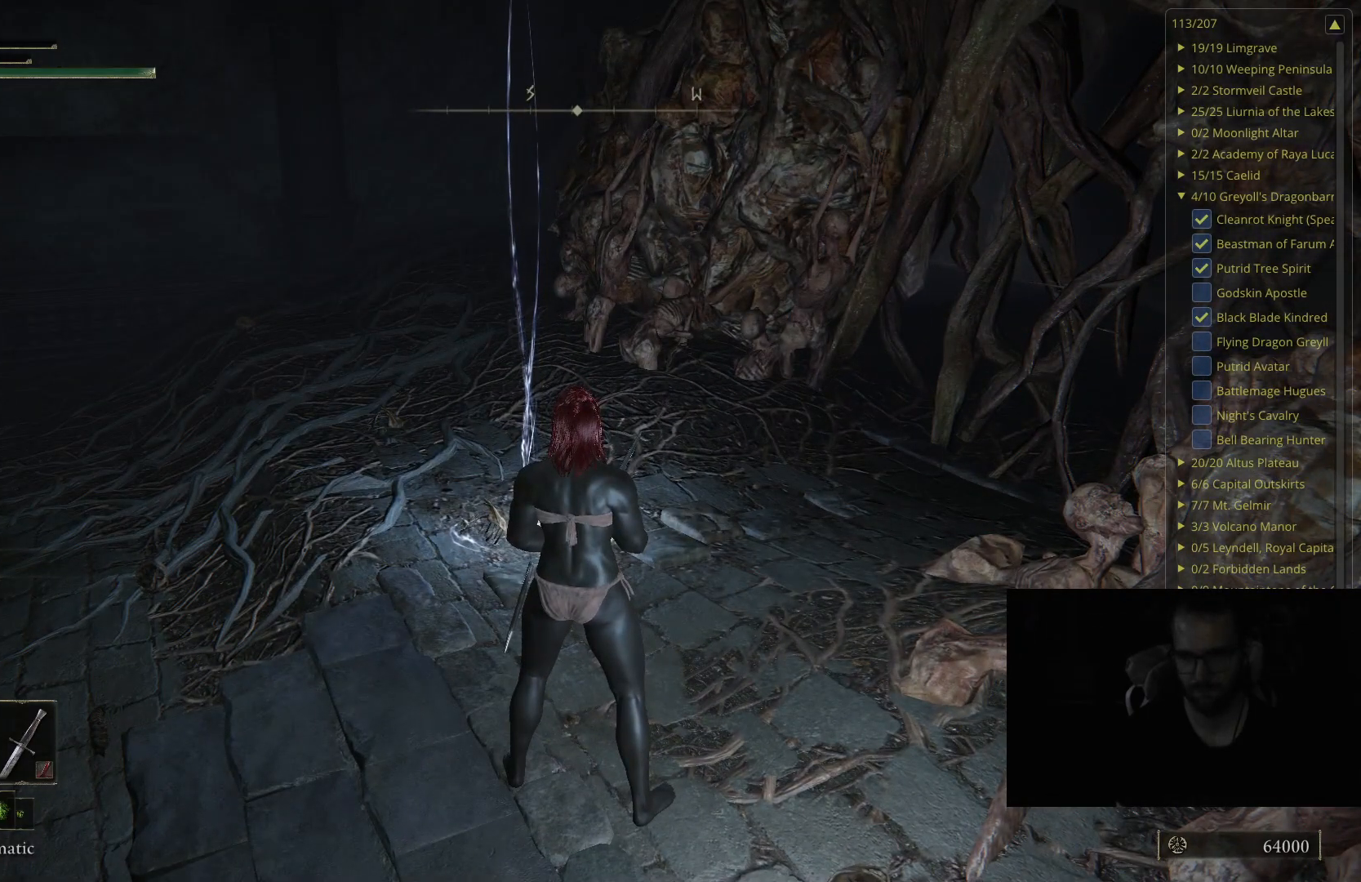
{"buttons": [], "left_stick": "center", "right_stick": "center", "events": [[33, "SELECT", "down"], [233, "SELECT", "up"]]}
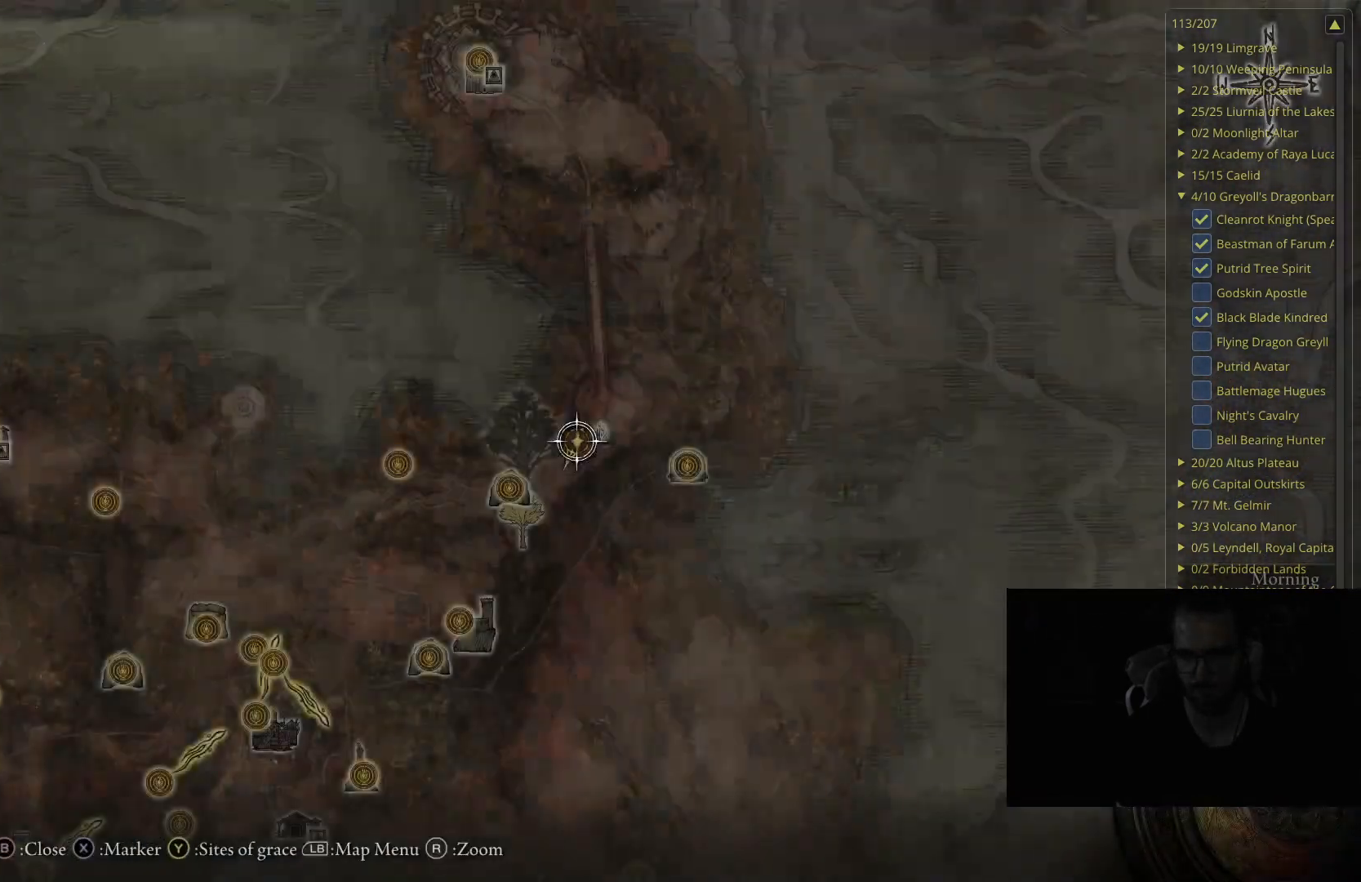
{"buttons": [], "left_stick": "up", "right_stick": "center", "events": [[450, "left_stick", "up"]]}
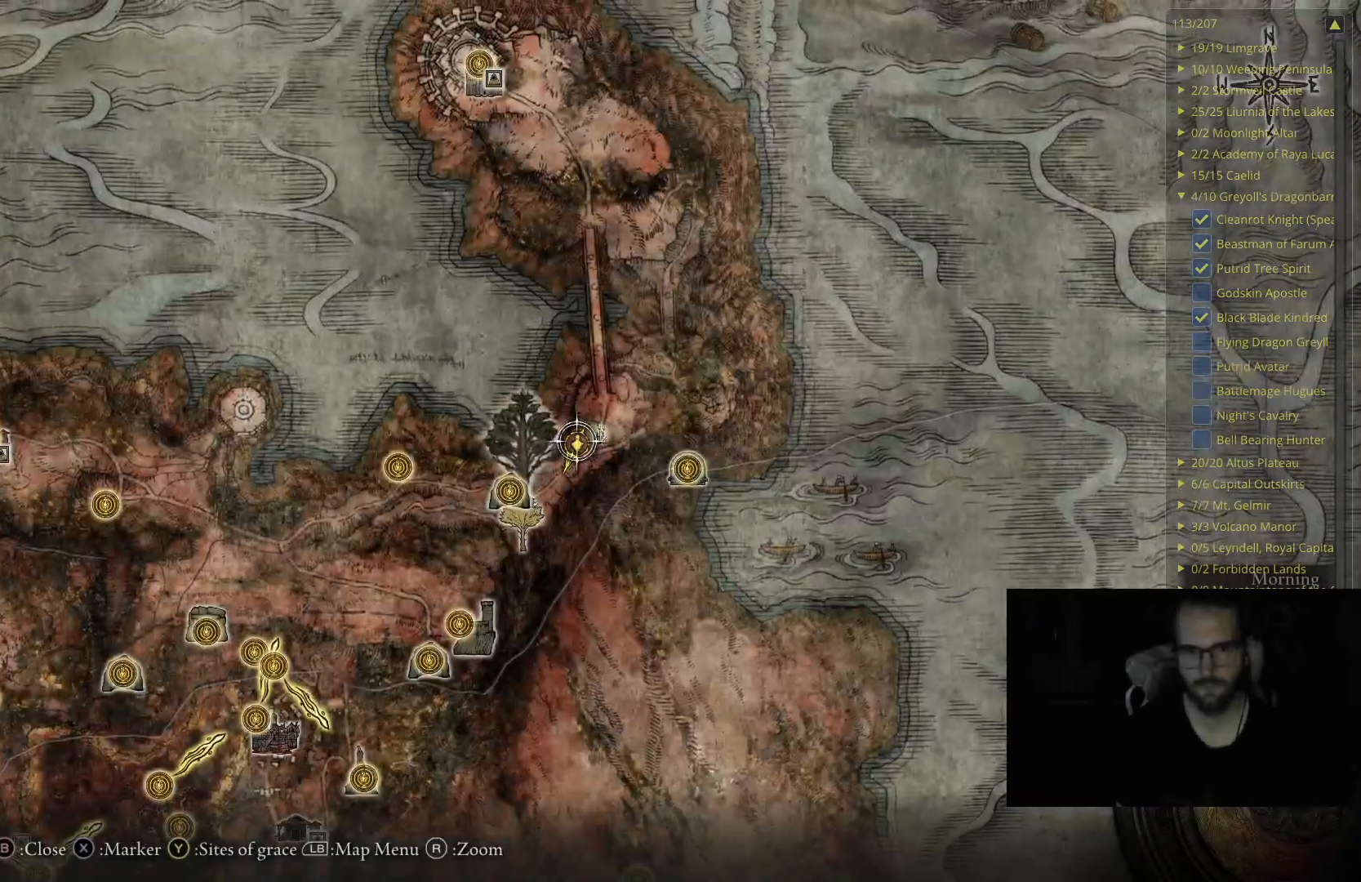
{"buttons": [], "left_stick": "down", "right_stick": "center", "events": [[250, "left_stick", "up-left"], [400, "left_stick", "center"], [467, "left_stick", "down"]]}
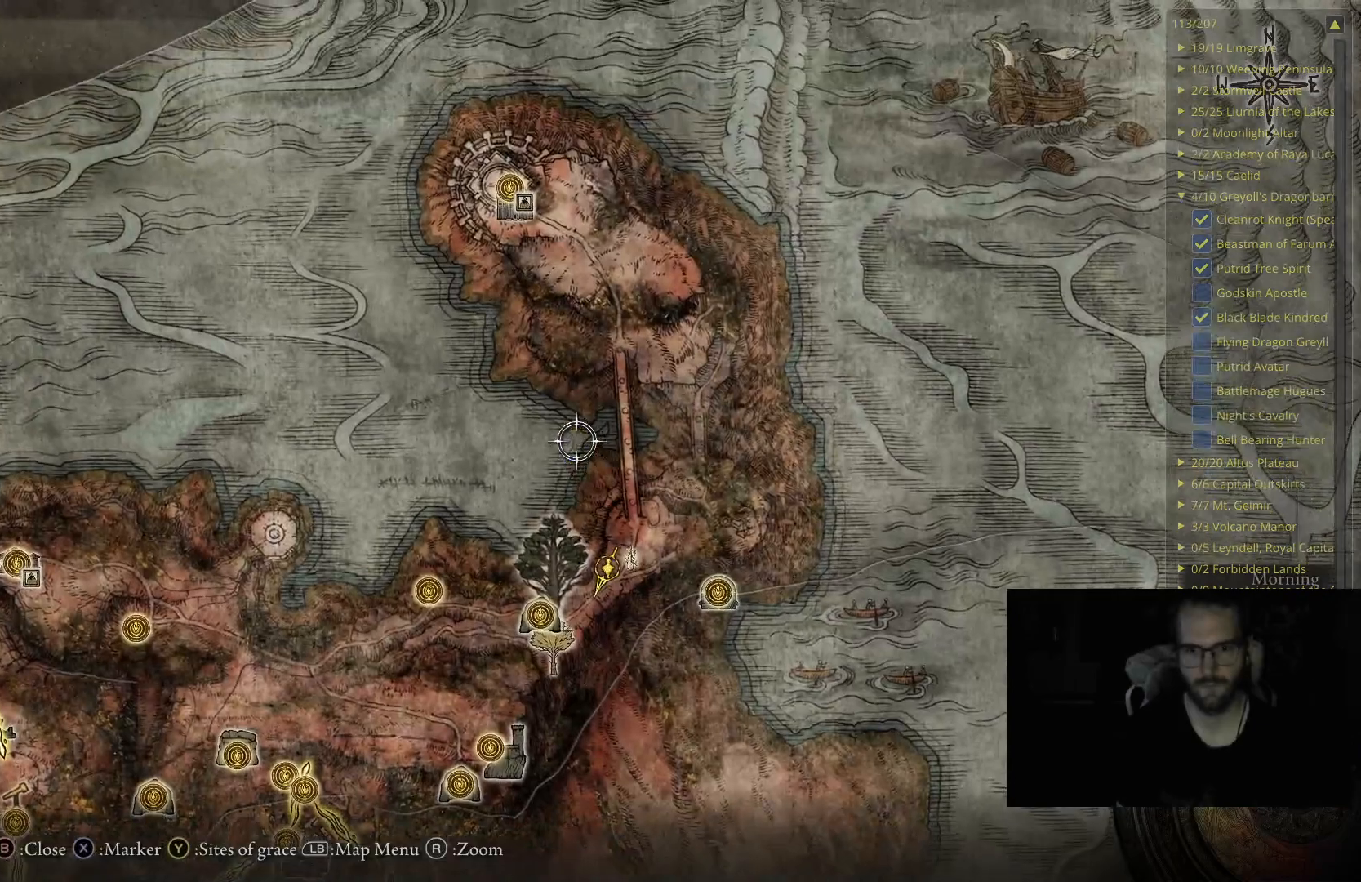
{"buttons": [], "left_stick": "down-right", "right_stick": "center", "events": [[150, "left_stick", "down-right"]]}
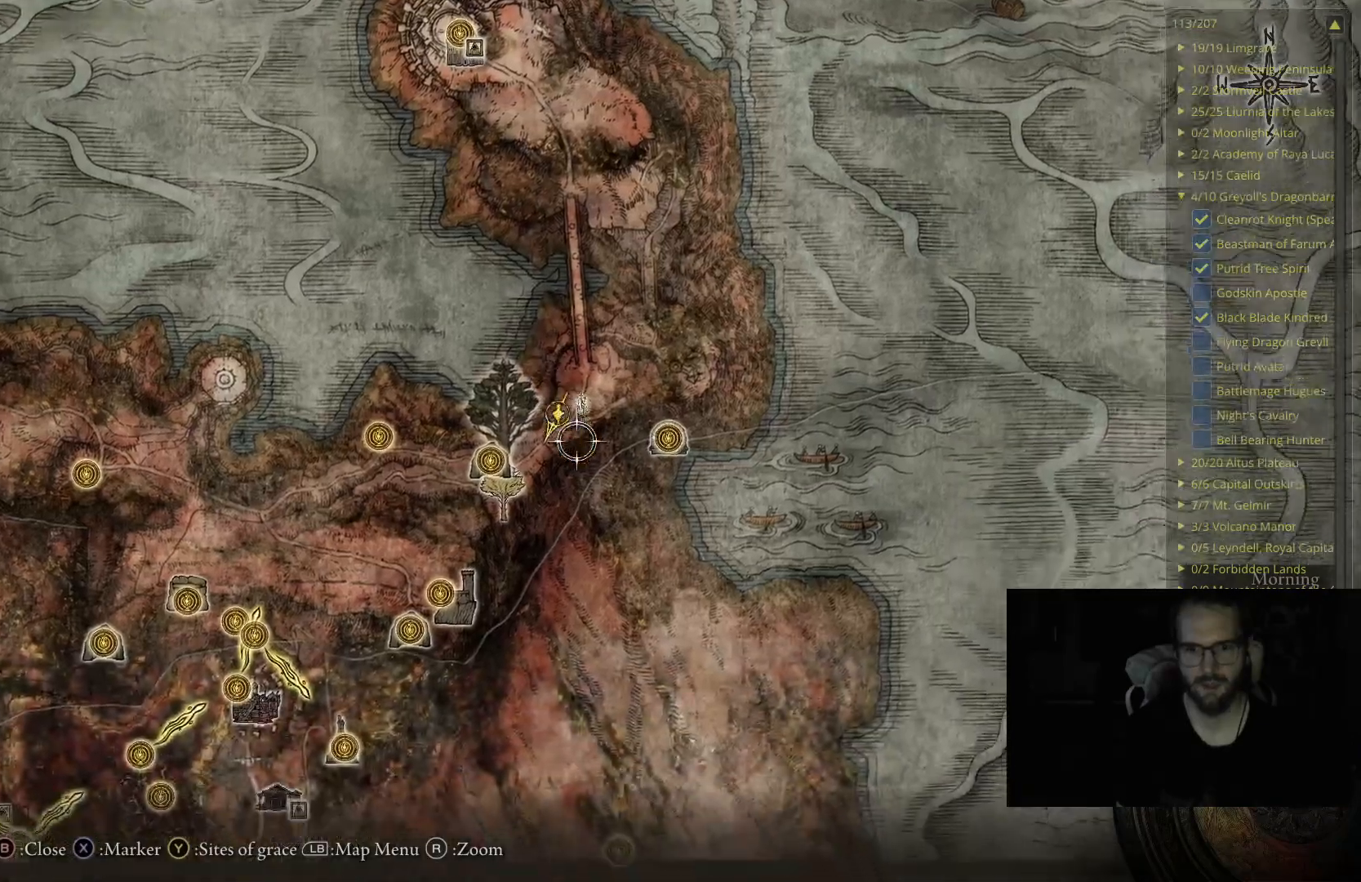
{"buttons": [], "left_stick": "left", "right_stick": "center", "events": [[100, "left_stick", "down"], [383, "left_stick", "left"]]}
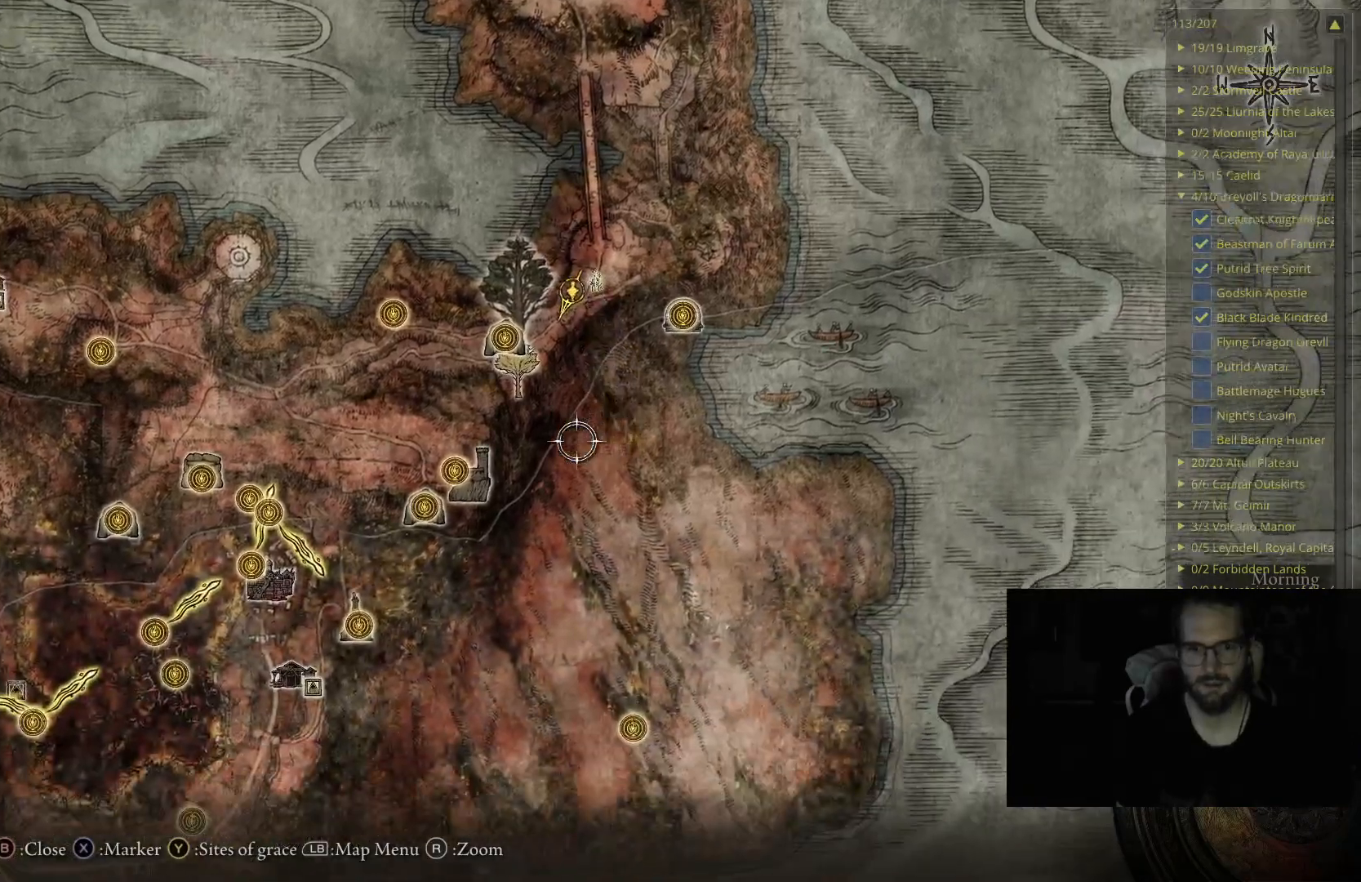
{"buttons": [], "left_stick": "center", "right_stick": "center", "events": [[183, "left_stick", "center"]]}
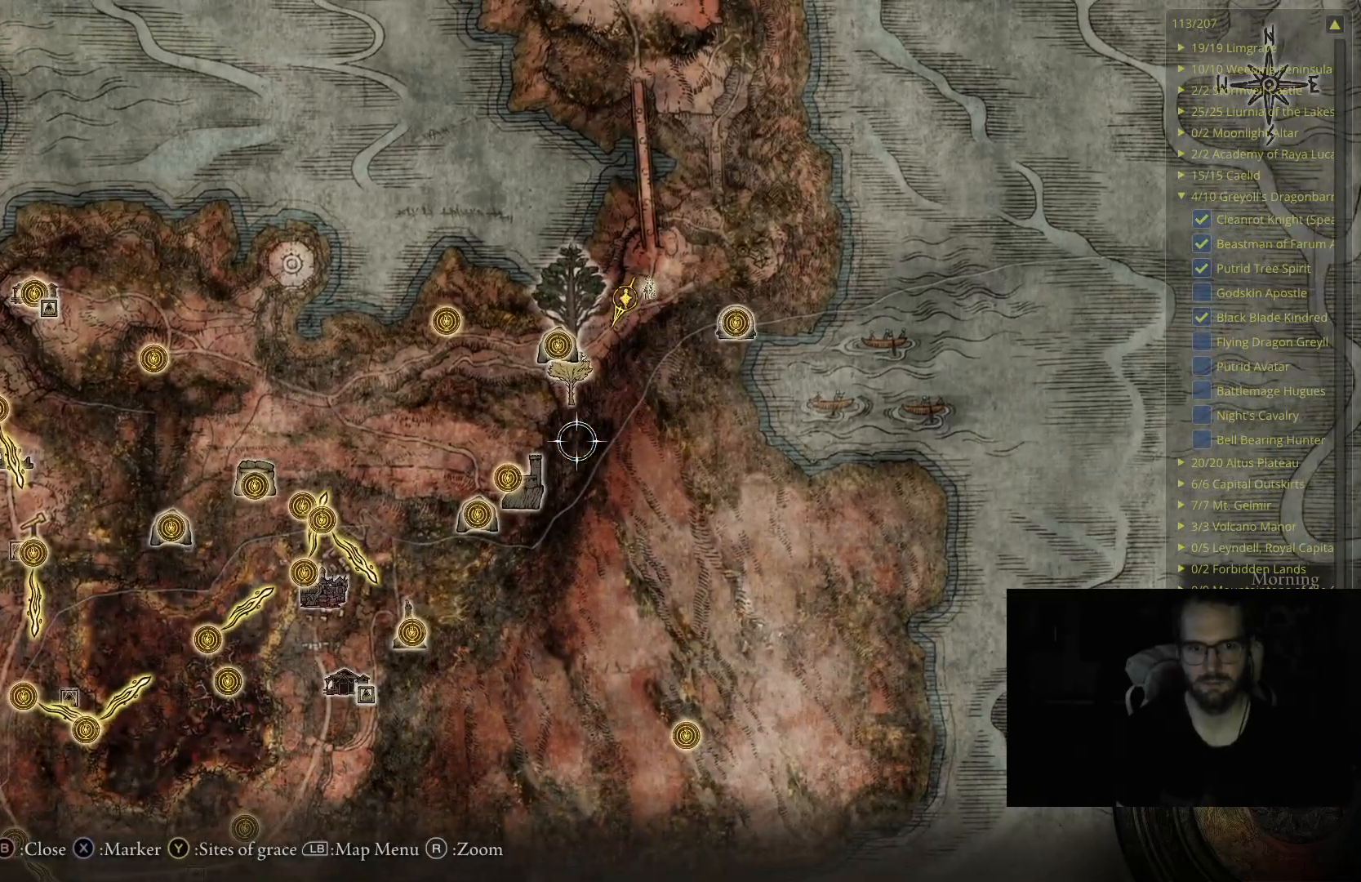
{"buttons": [], "left_stick": "center", "right_stick": "center", "events": []}
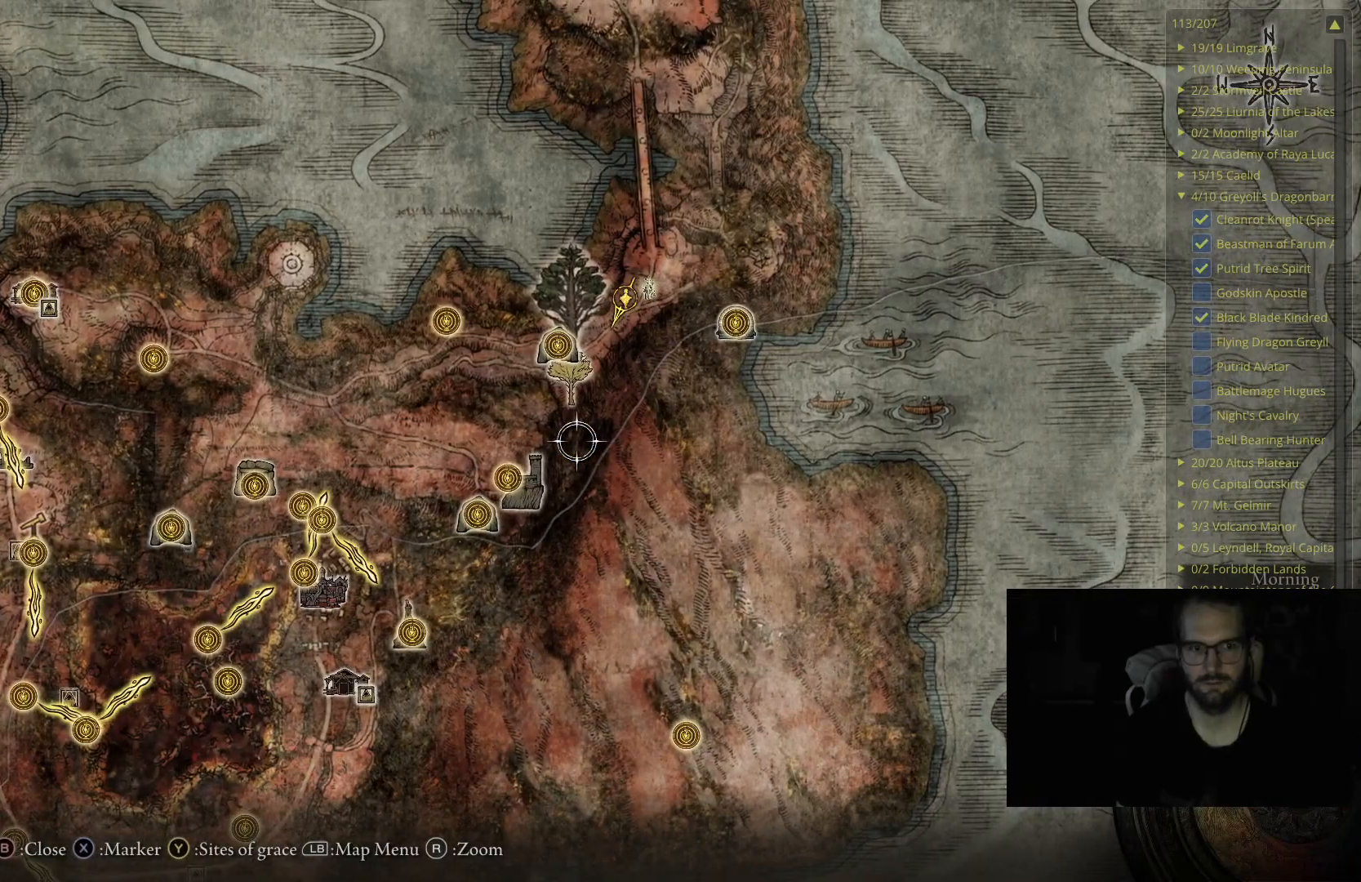
{"buttons": [], "left_stick": "center", "right_stick": "center", "events": []}
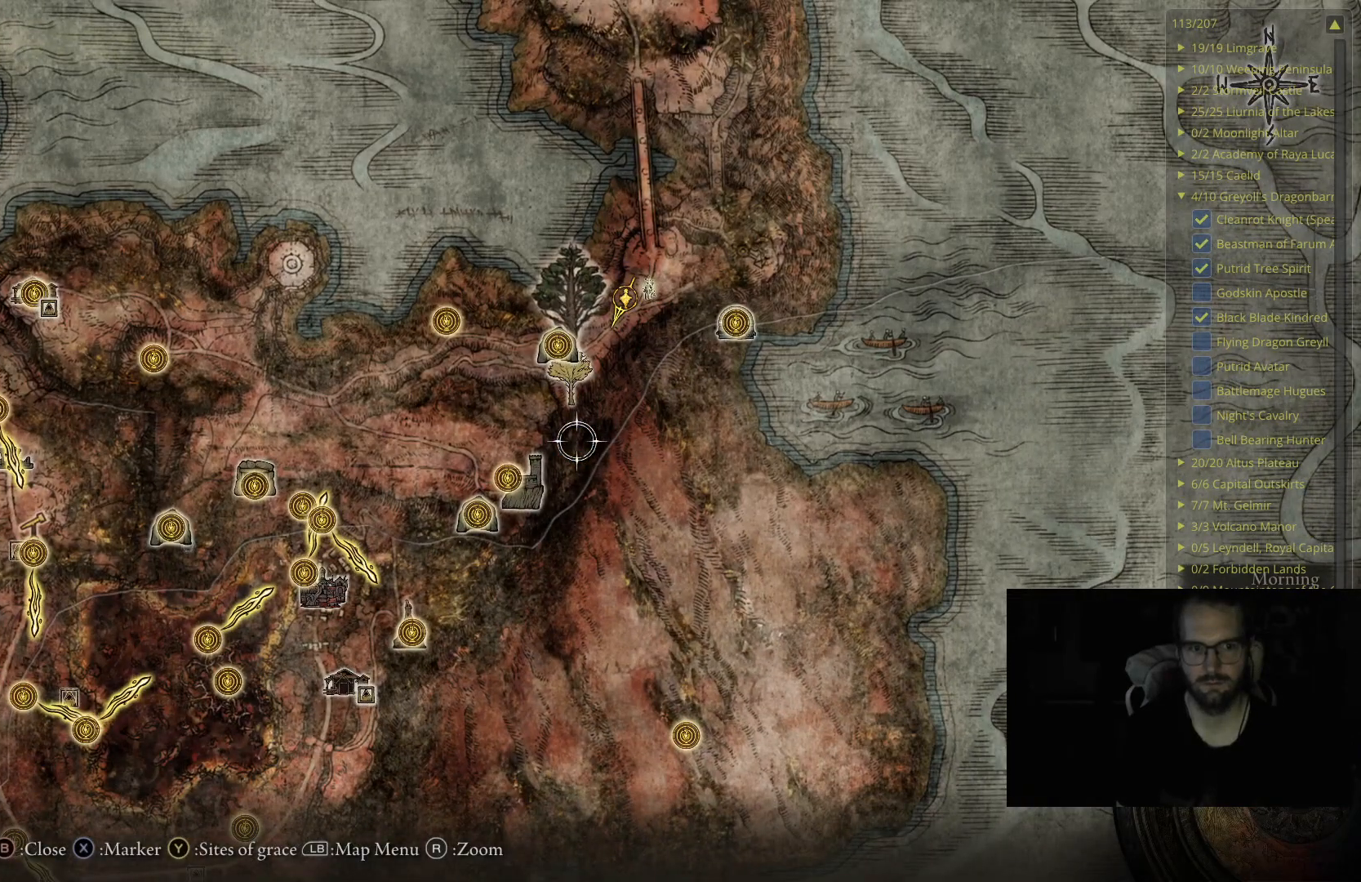
{"buttons": [], "left_stick": "center", "right_stick": "center", "events": []}
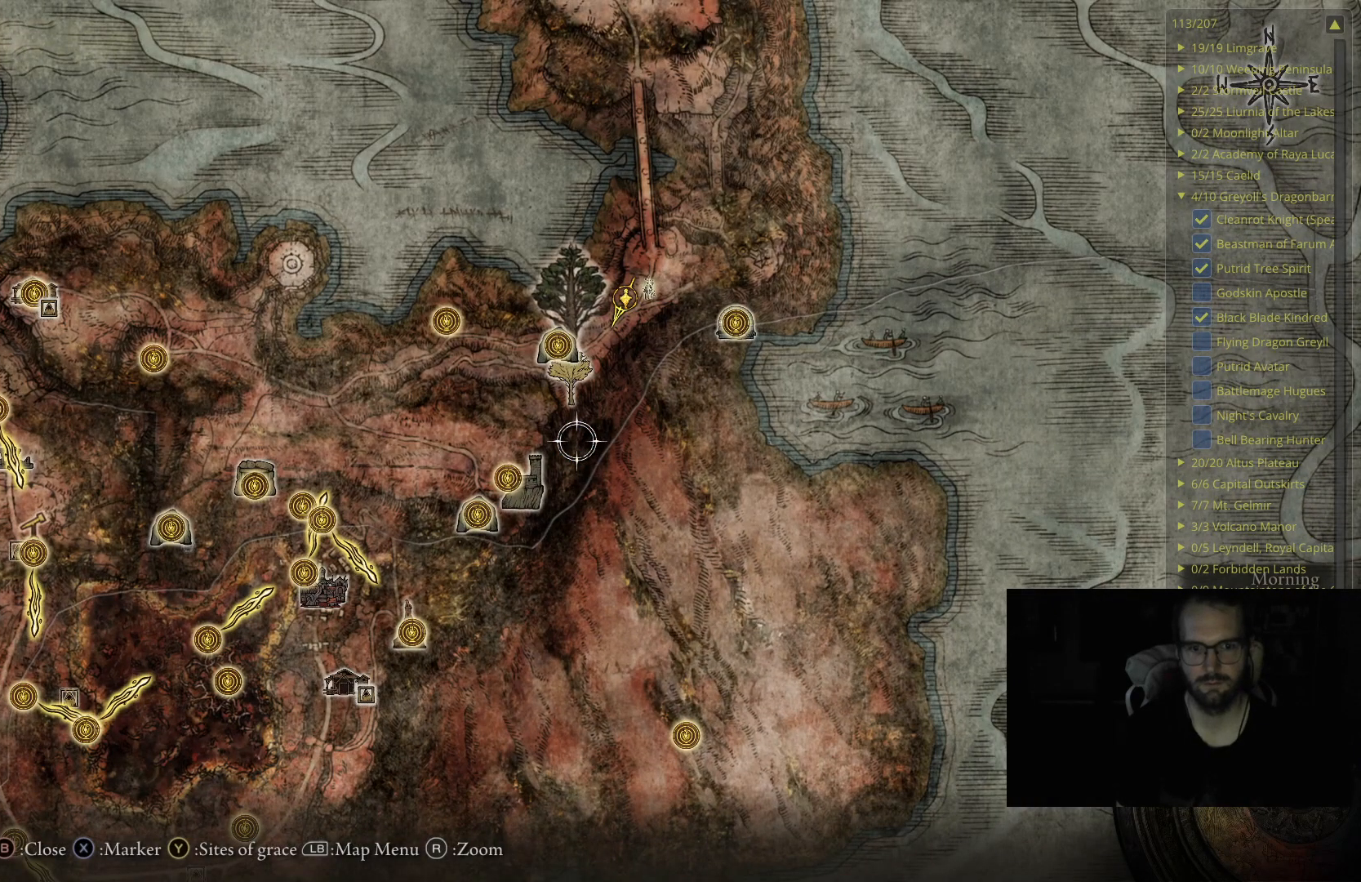
{"buttons": [], "left_stick": "center", "right_stick": "center", "events": []}
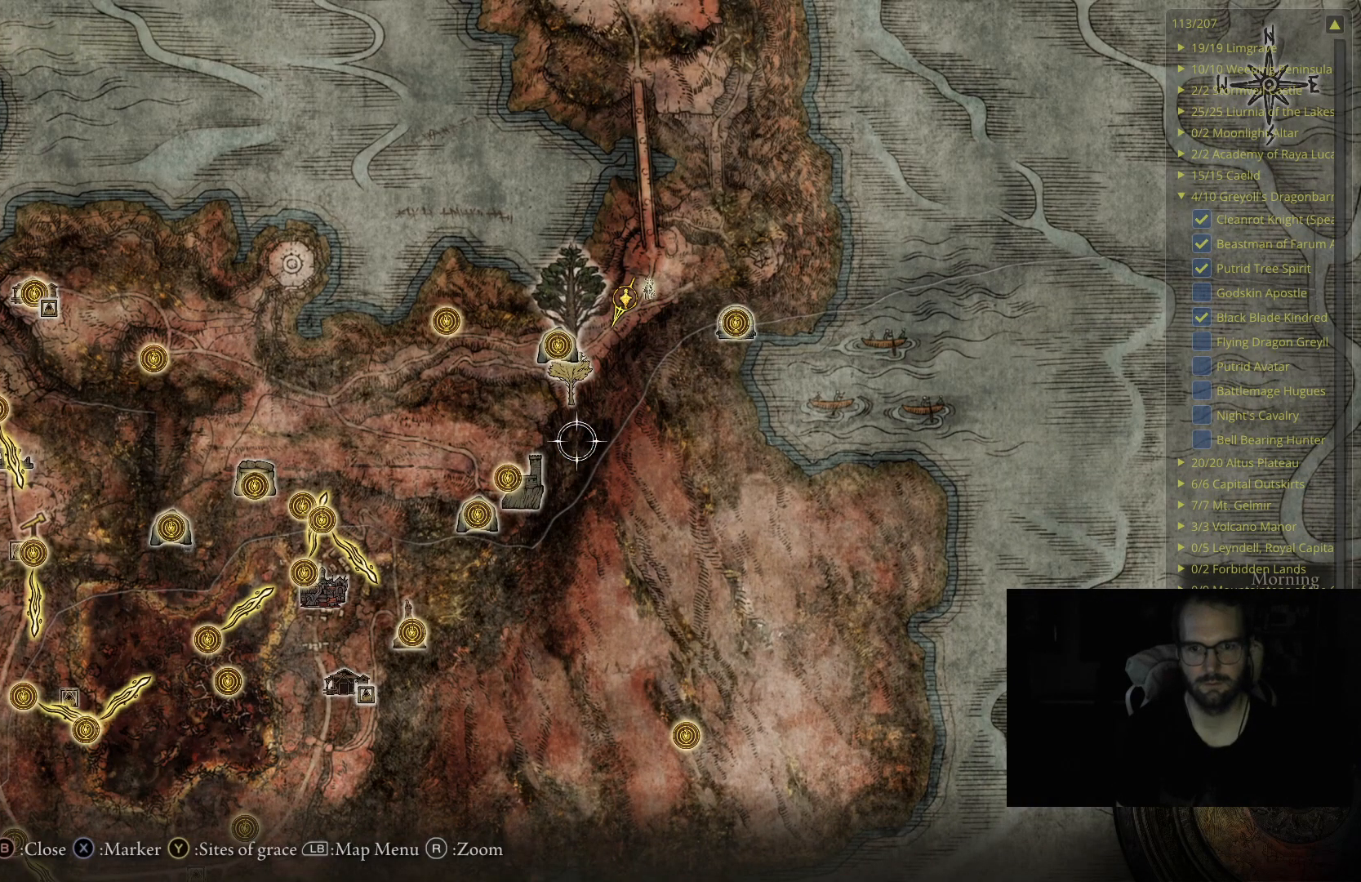
{"buttons": [], "left_stick": "left", "right_stick": "center", "events": [[367, "left_stick", "left"]]}
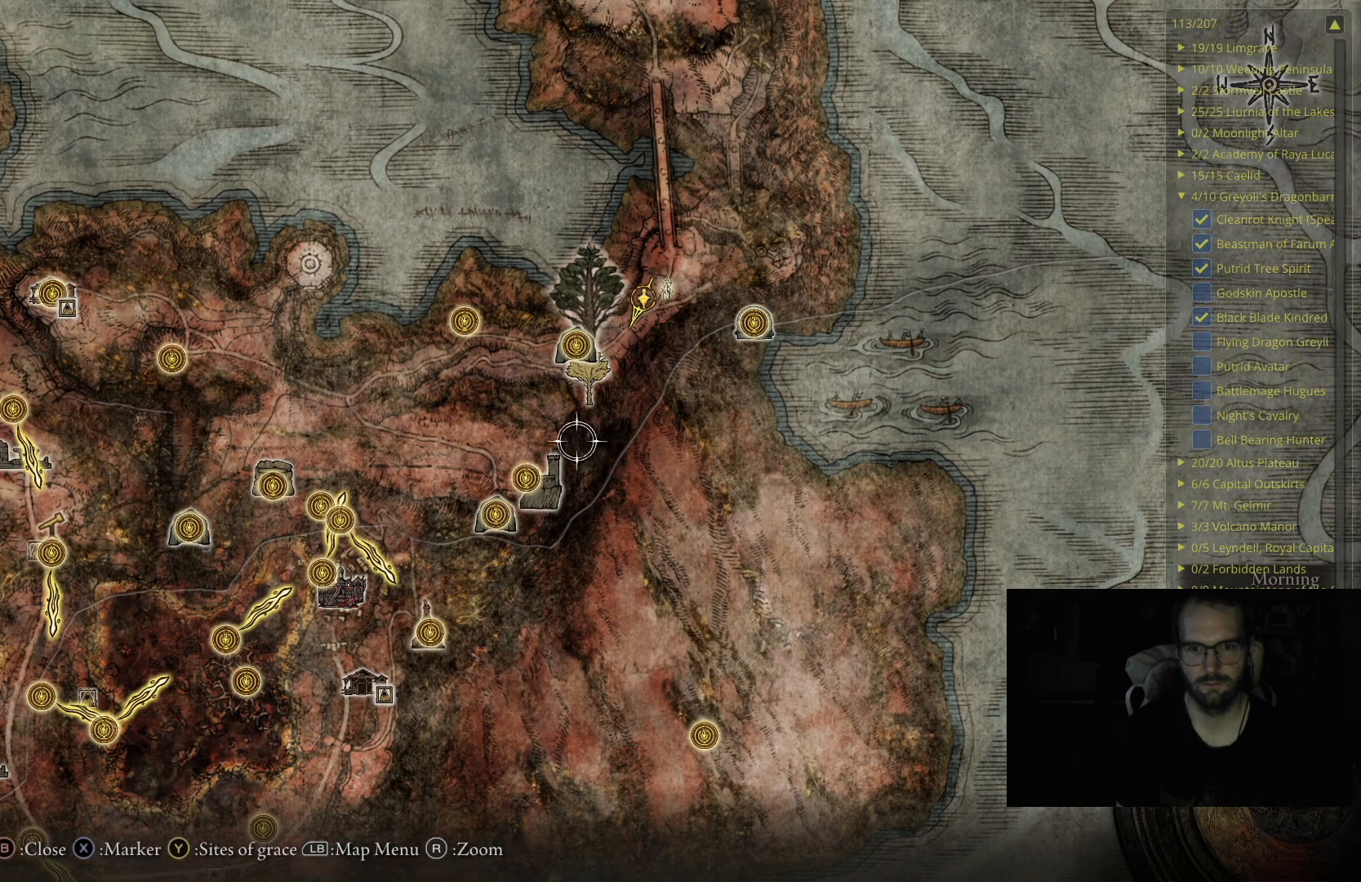
{"buttons": [], "left_stick": "center", "right_stick": "center", "events": [[233, "left_stick", "center"]]}
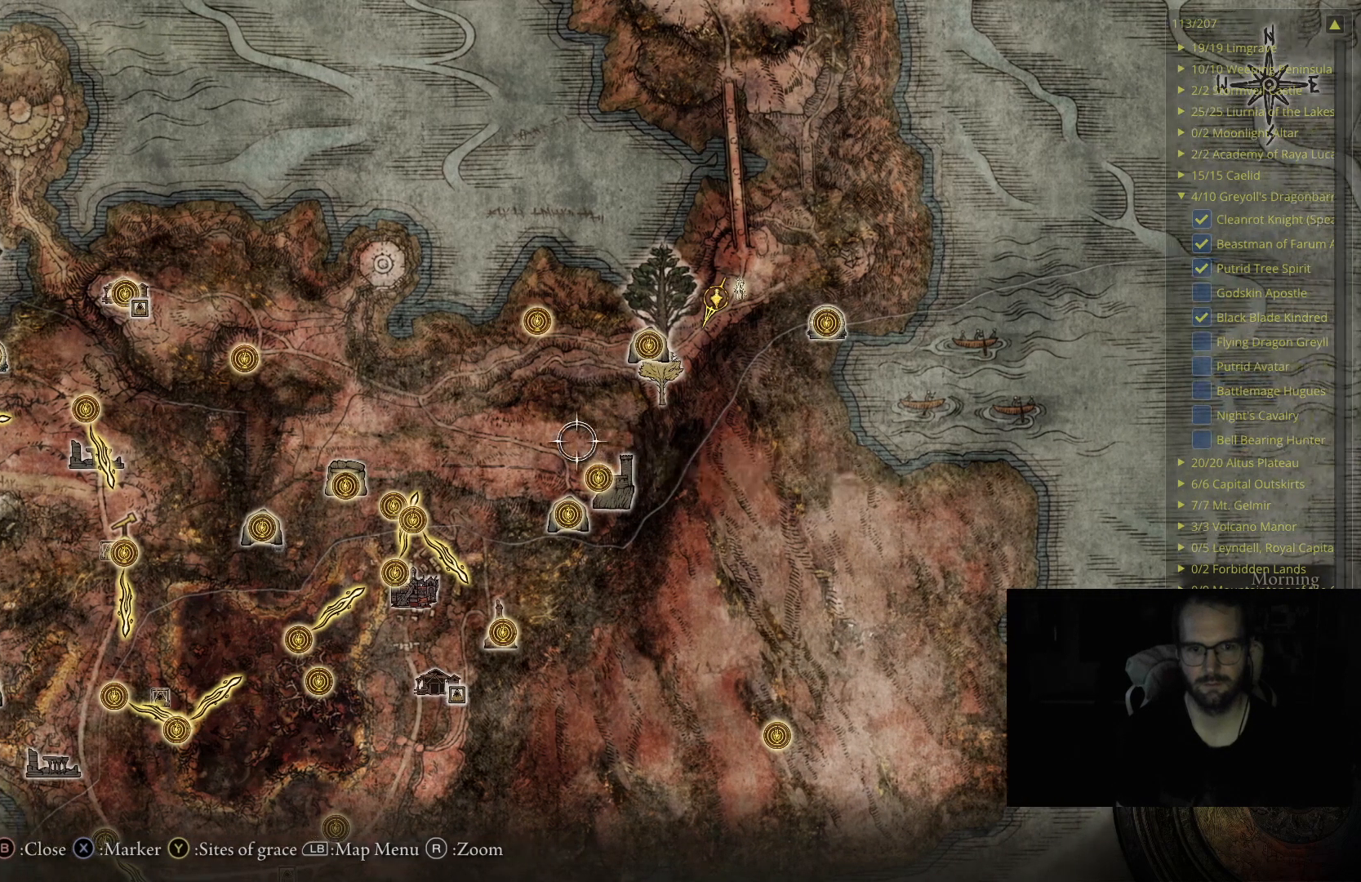
{"buttons": [], "left_stick": "left", "right_stick": "center", "events": [[33, "left_stick", "left"]]}
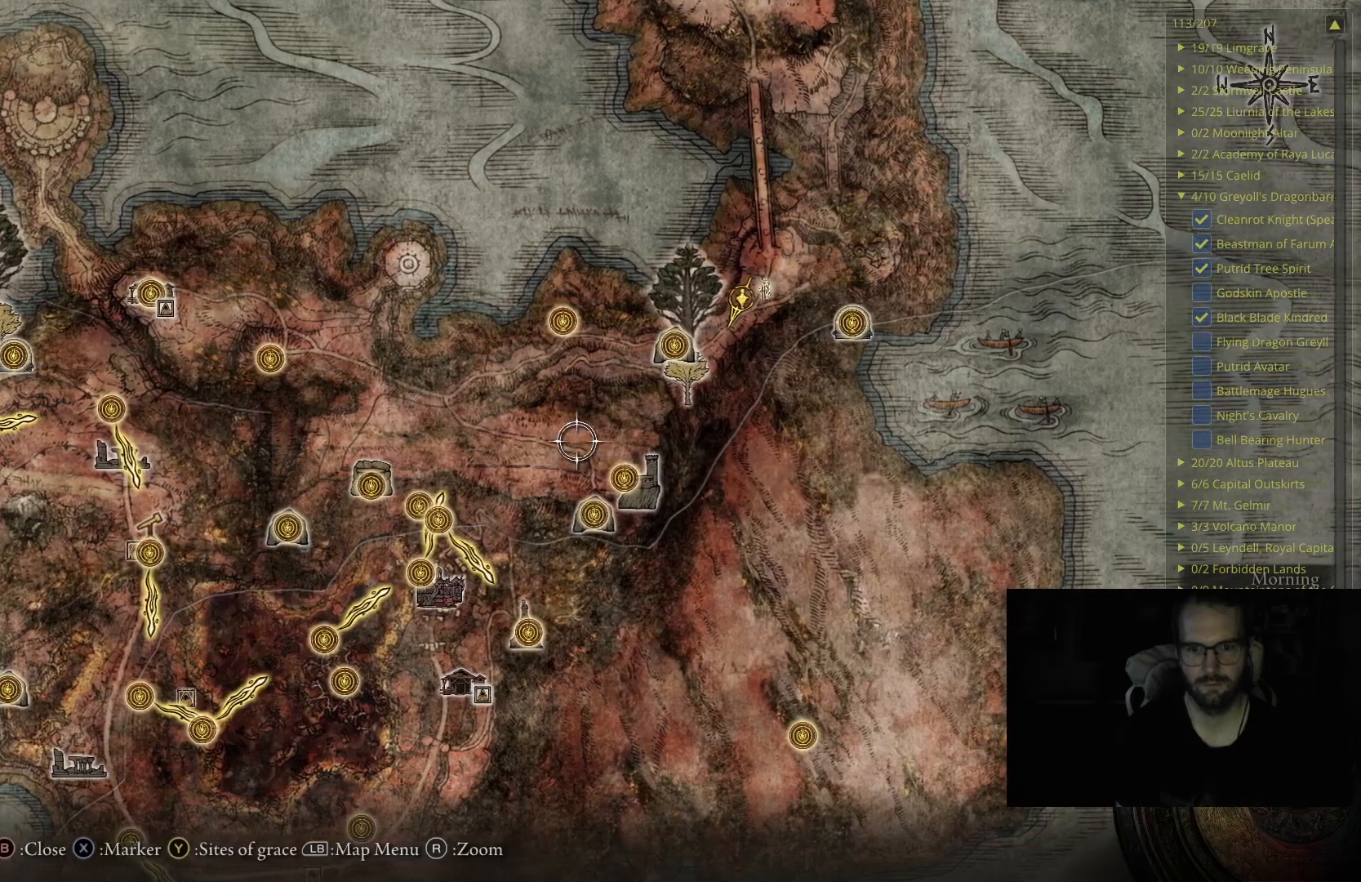
{"buttons": [], "left_stick": "center", "right_stick": "center", "events": [[250, "left_stick", "center"]]}
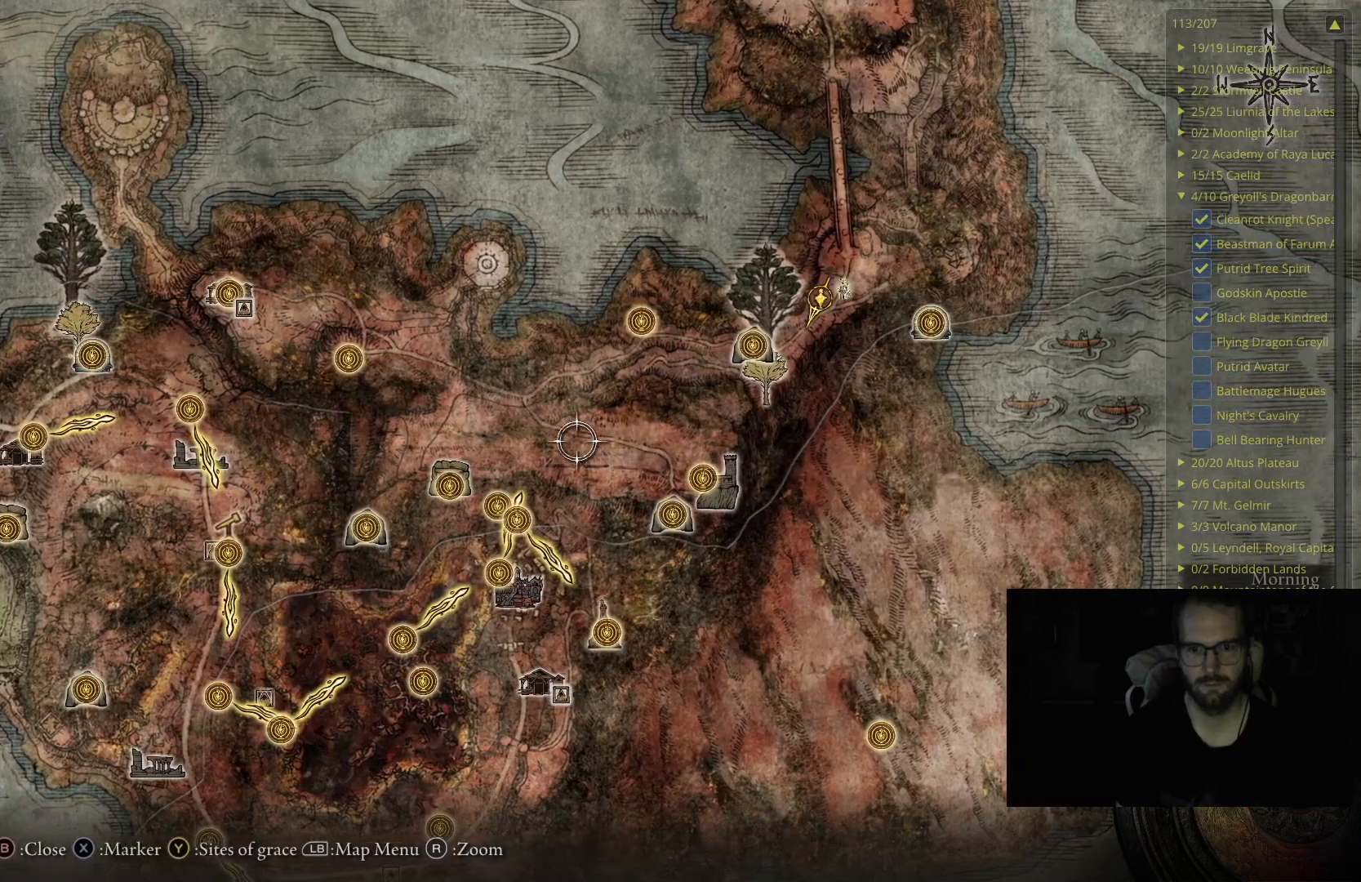
{"buttons": [], "left_stick": "up-left", "right_stick": "center", "events": [[17, "left_stick", "left"], [317, "left_stick", "up-left"]]}
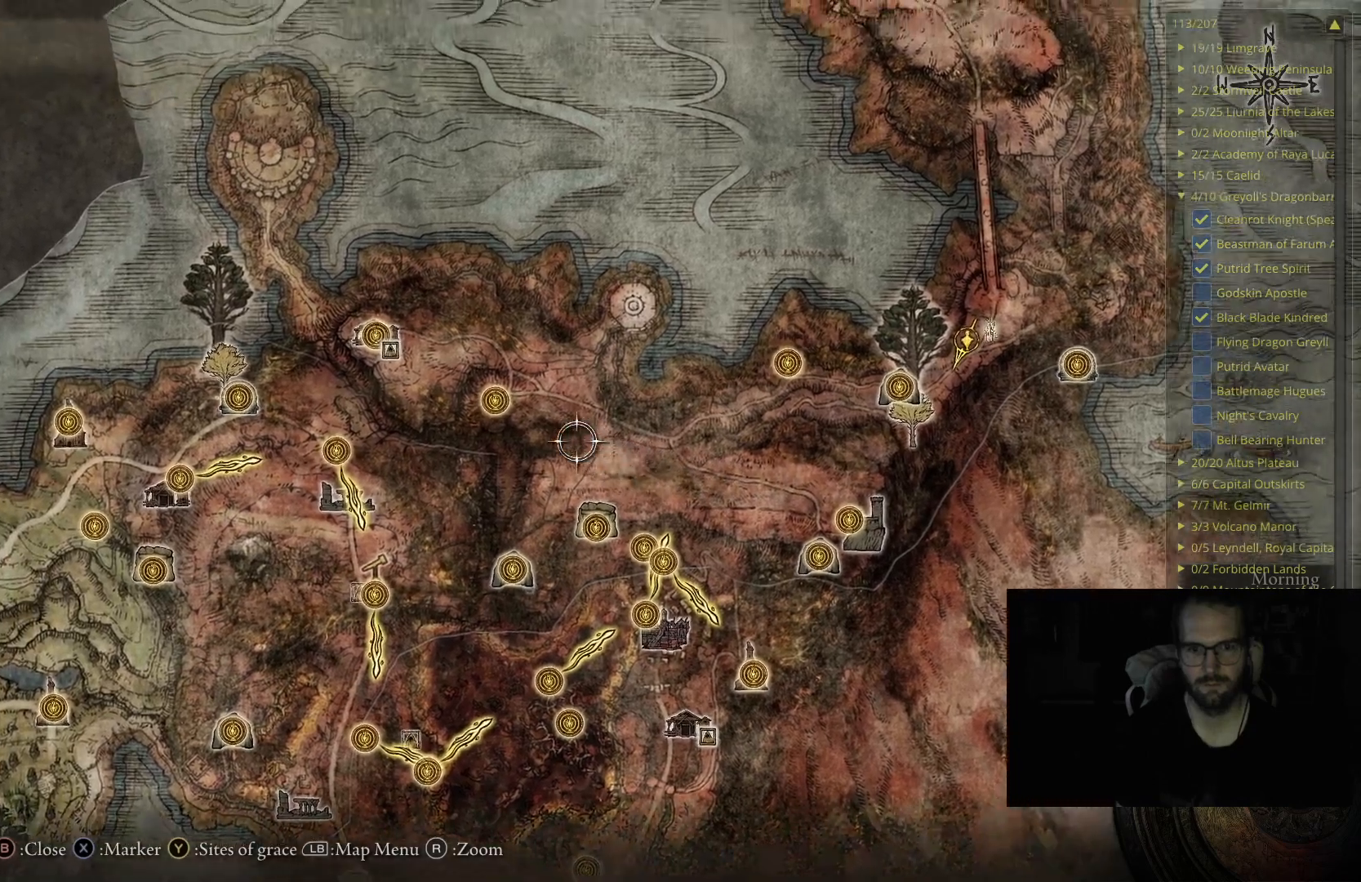
{"buttons": [], "left_stick": "up-left", "right_stick": "center", "events": []}
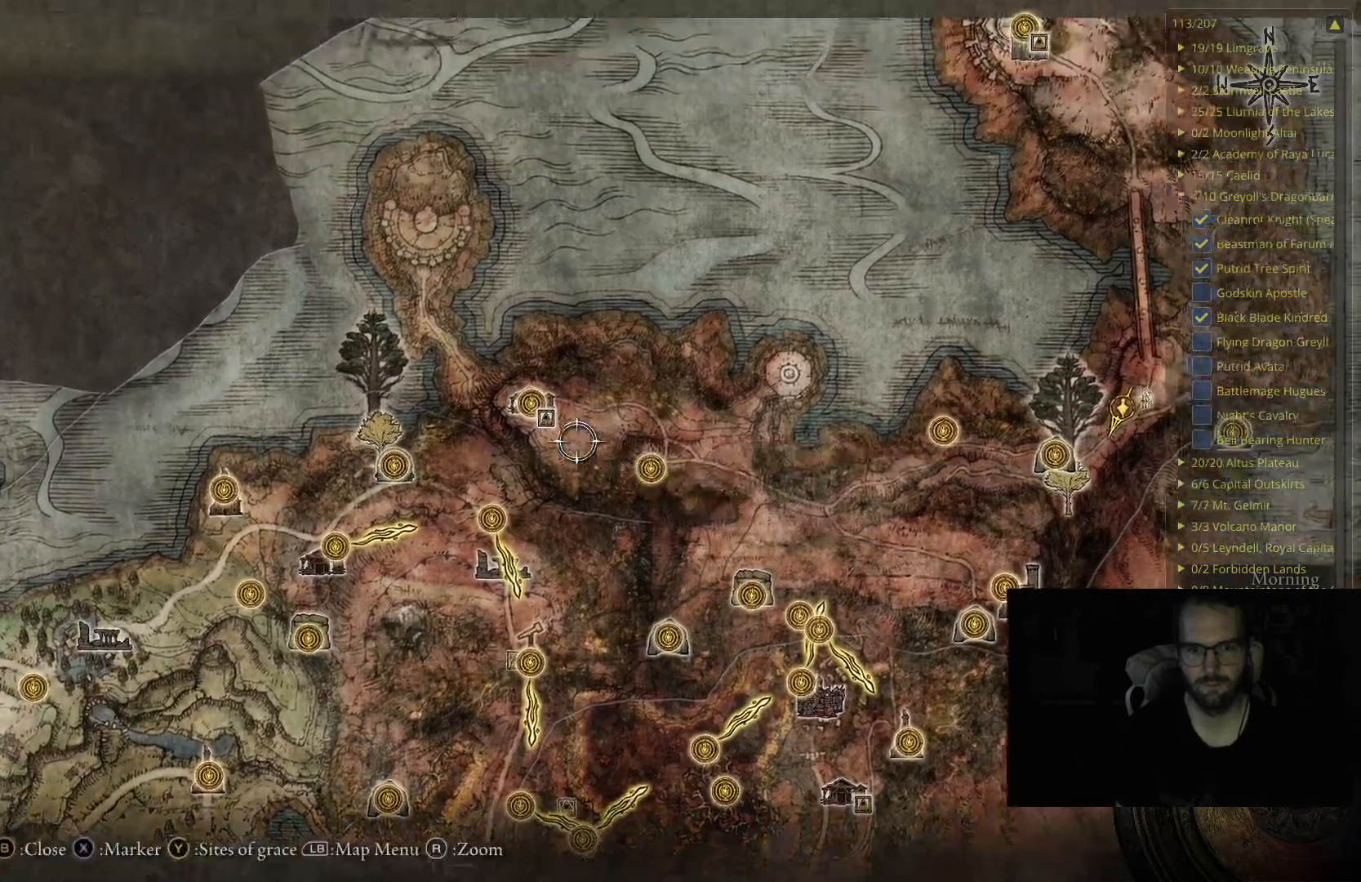
{"buttons": [], "left_stick": "center", "right_stick": "center", "events": [[200, "left_stick", "center"]]}
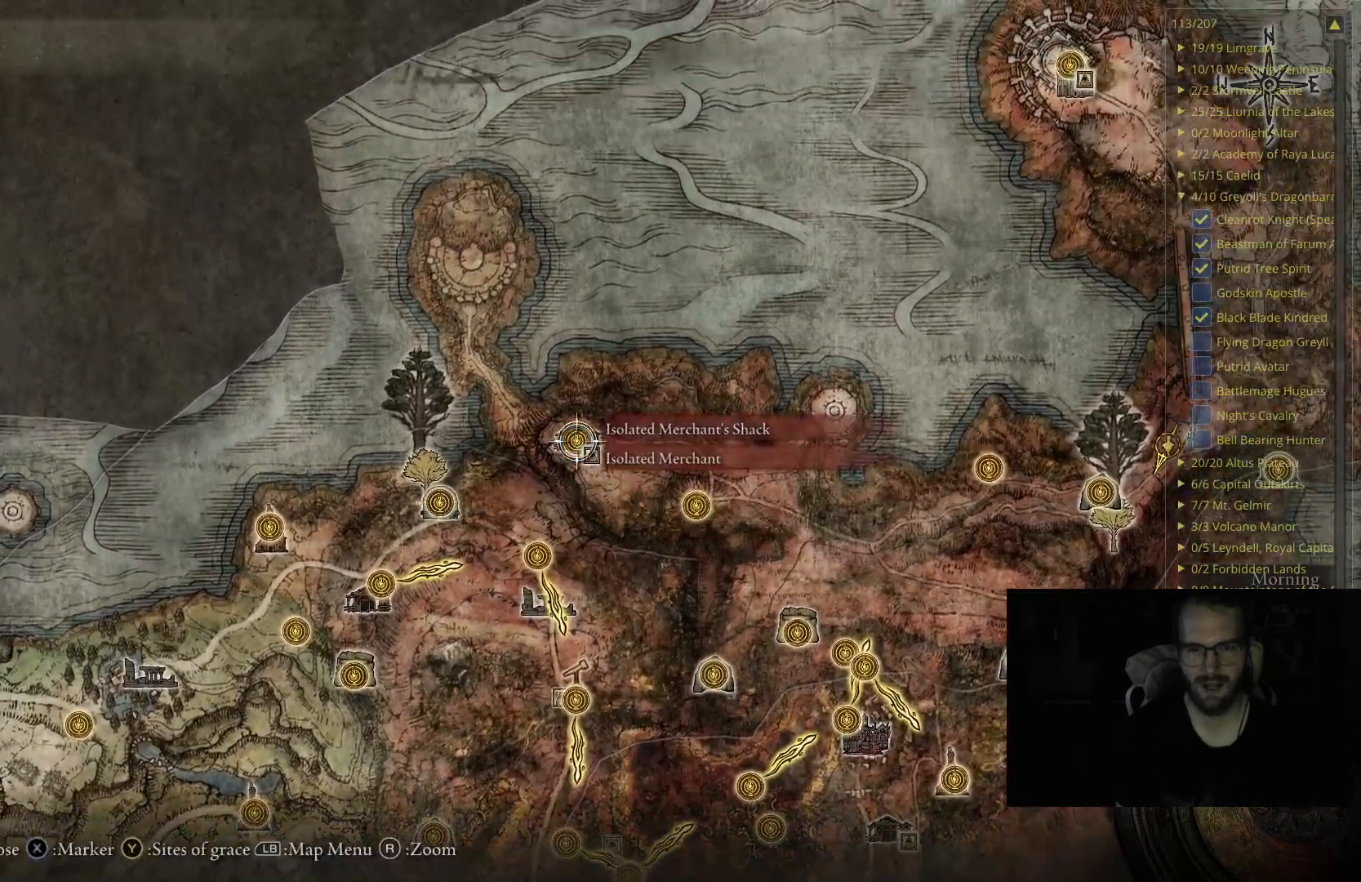
{"buttons": [], "left_stick": "center", "right_stick": "center", "events": []}
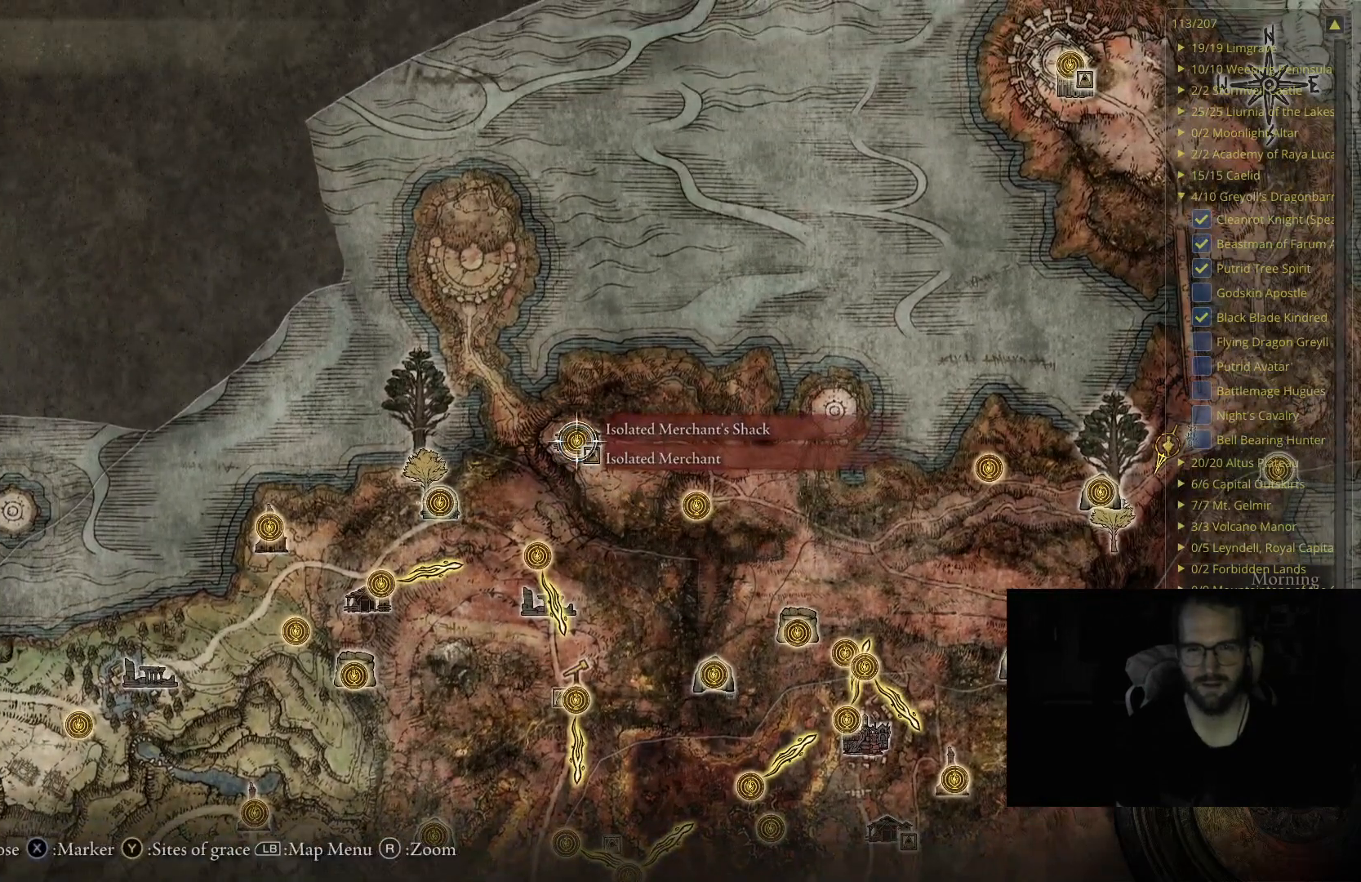
{"buttons": ["A"], "left_stick": "center", "right_stick": "center", "events": [[67, "A", "down"], [333, "A", "up"], [483, "A", "down"]]}
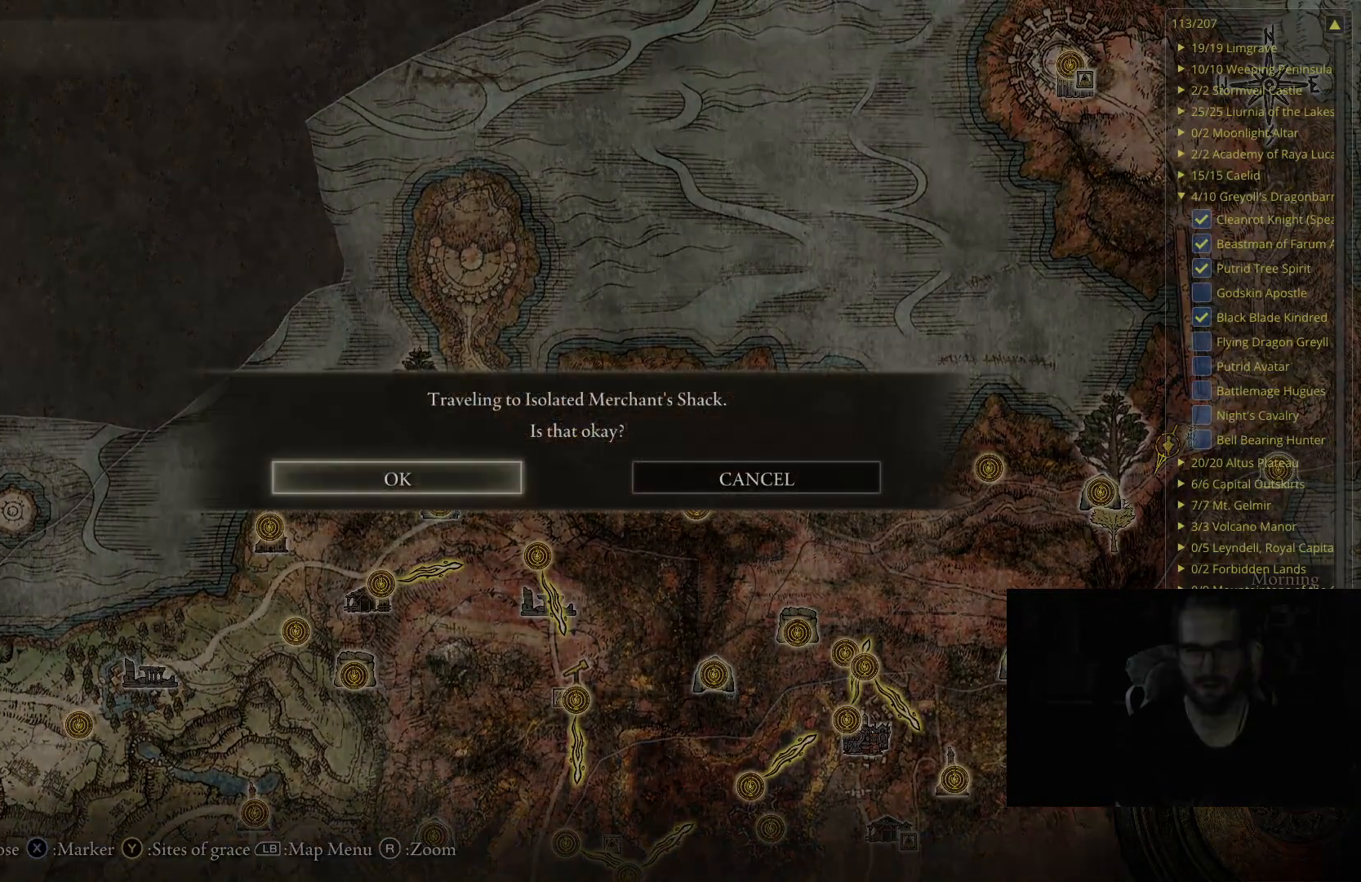
{"buttons": [], "left_stick": "center", "right_stick": "center", "events": [[250, "A", "up"]]}